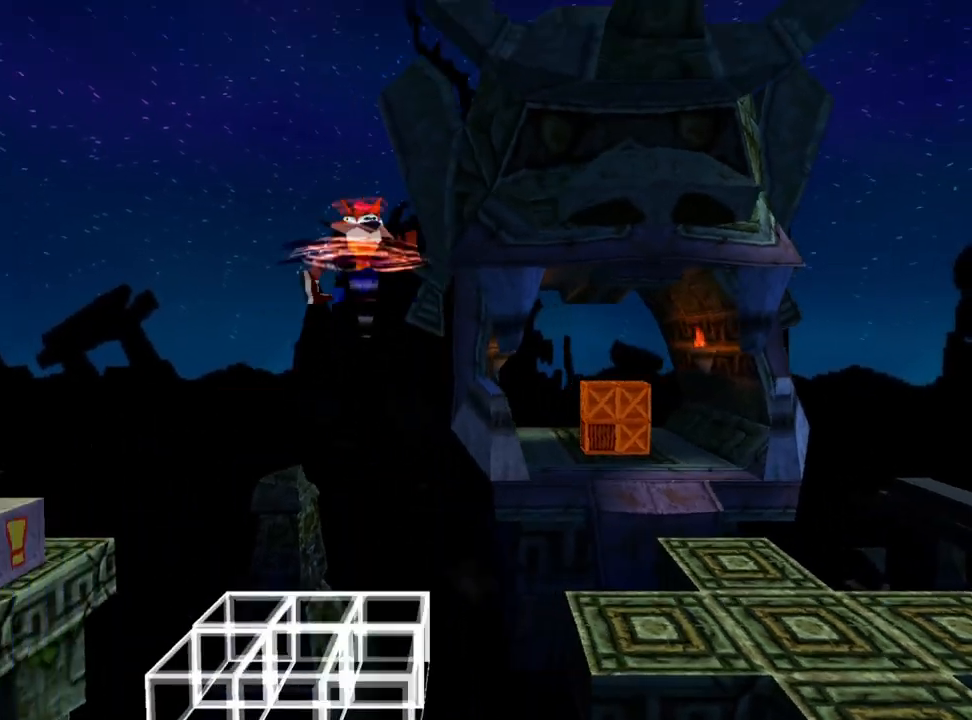
Gameplay with a controller (PlayStation layout); each line is a JSON object with the inputs held at the frame after it. "events" lists button and stick changes between this image and that frame as [ms after this image, input, new state], when the widget could be followed in between. Not read: left_stick right_stick.
{"buttons": ["DPAD_LEFT"], "events": [[400, "SQUARE", "up"], [467, "CROSS", "up"]]}
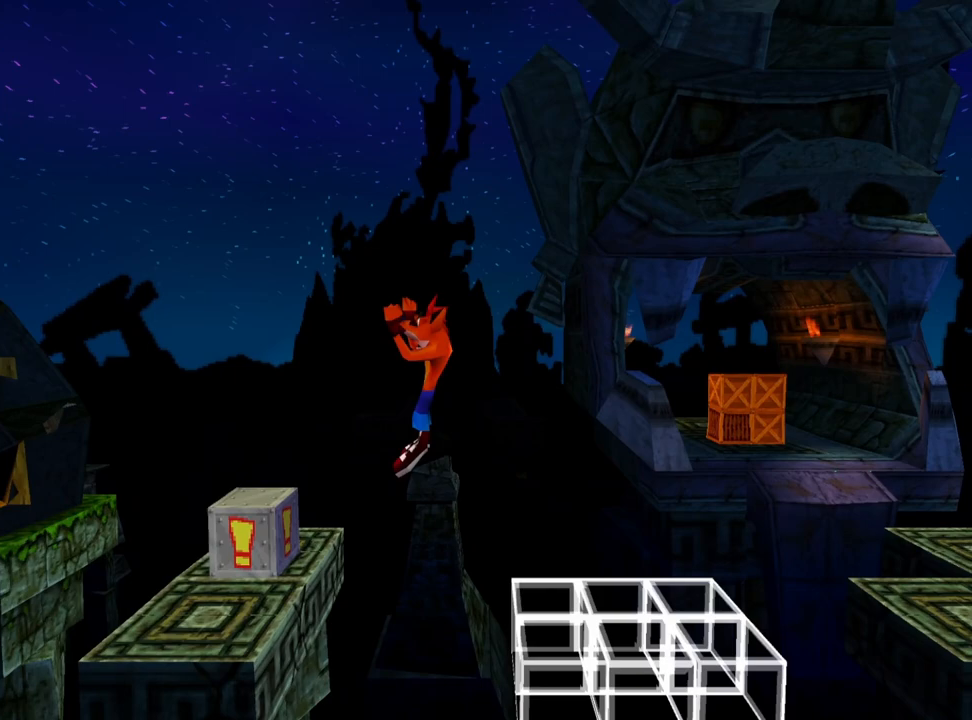
{"buttons": [], "events": [[33, "SQUARE", "down"], [367, "SQUARE", "up"], [433, "DPAD_LEFT", "up"]]}
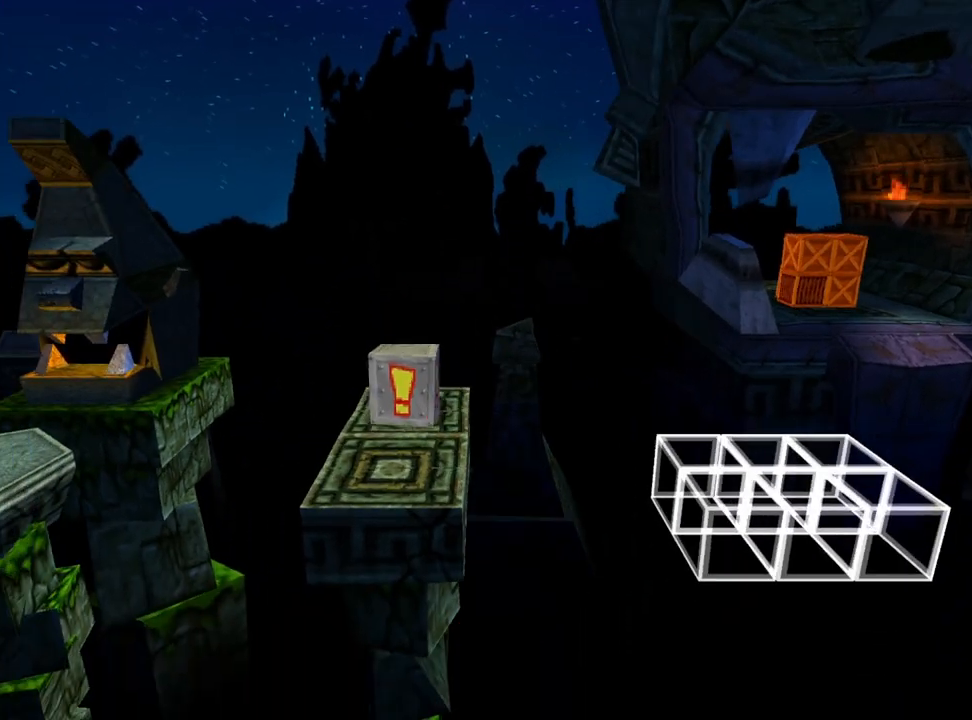
{"buttons": [], "events": []}
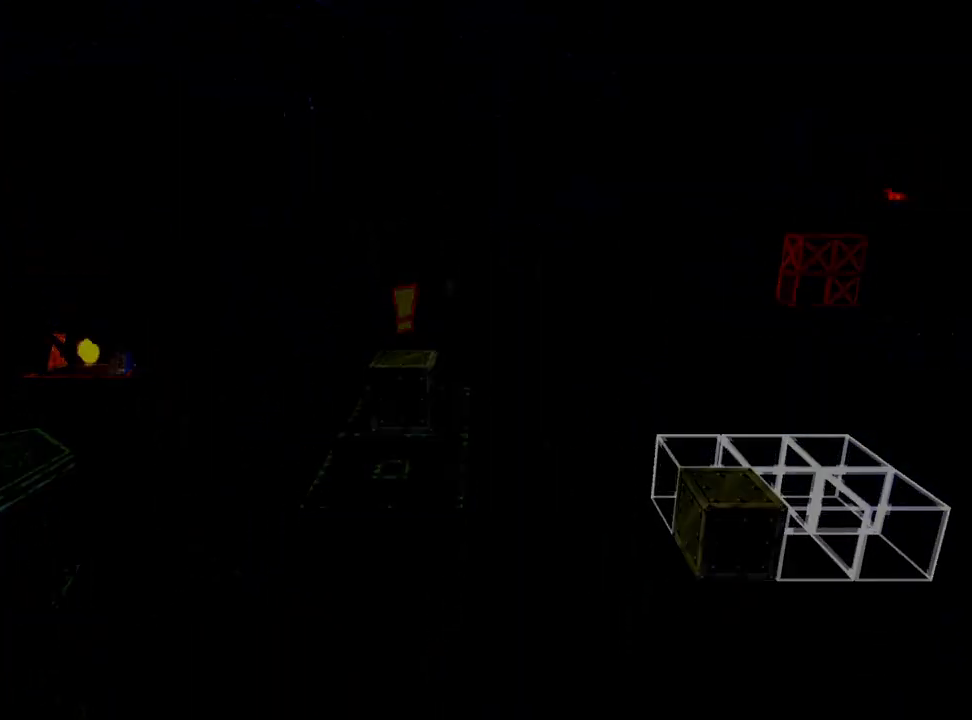
{"buttons": [], "events": []}
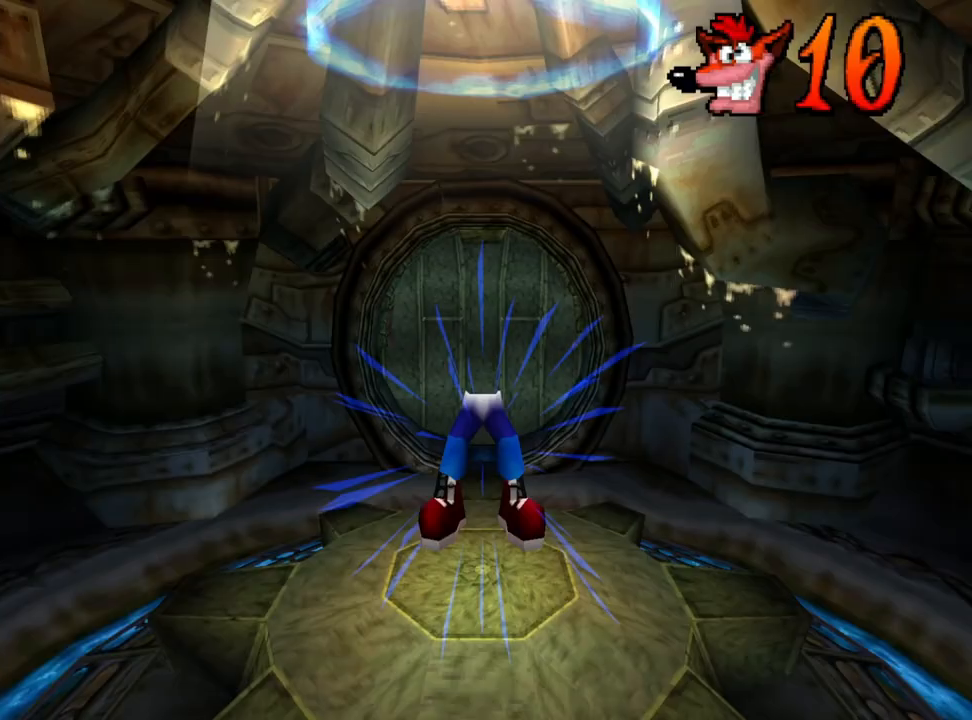
{"buttons": ["DPAD_UP"], "events": [[400, "DPAD_UP", "down"]]}
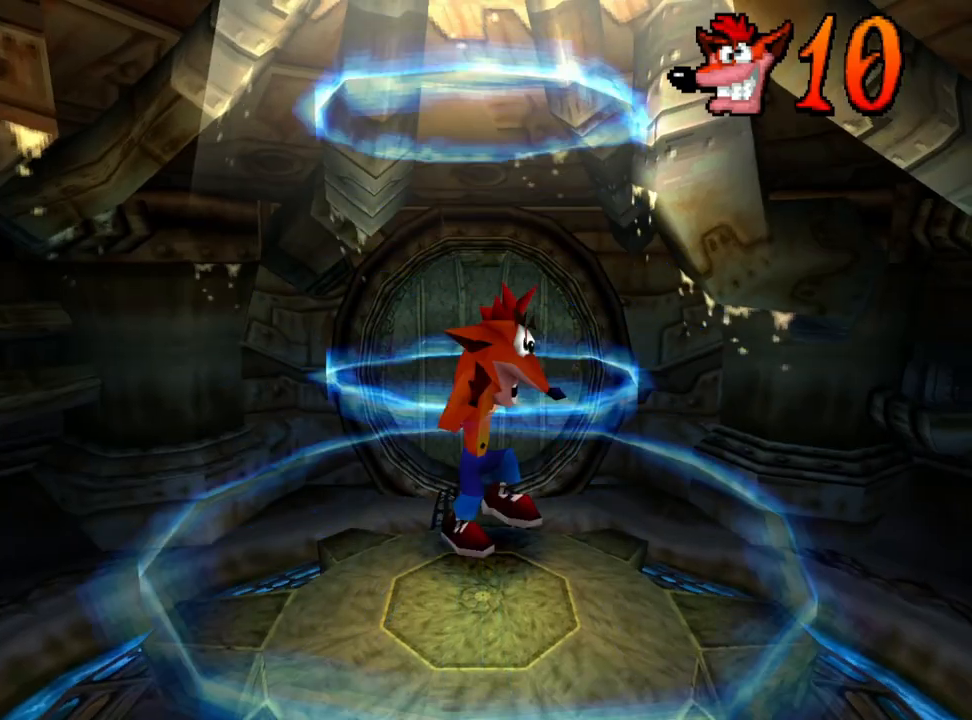
{"buttons": ["DPAD_UP"], "events": []}
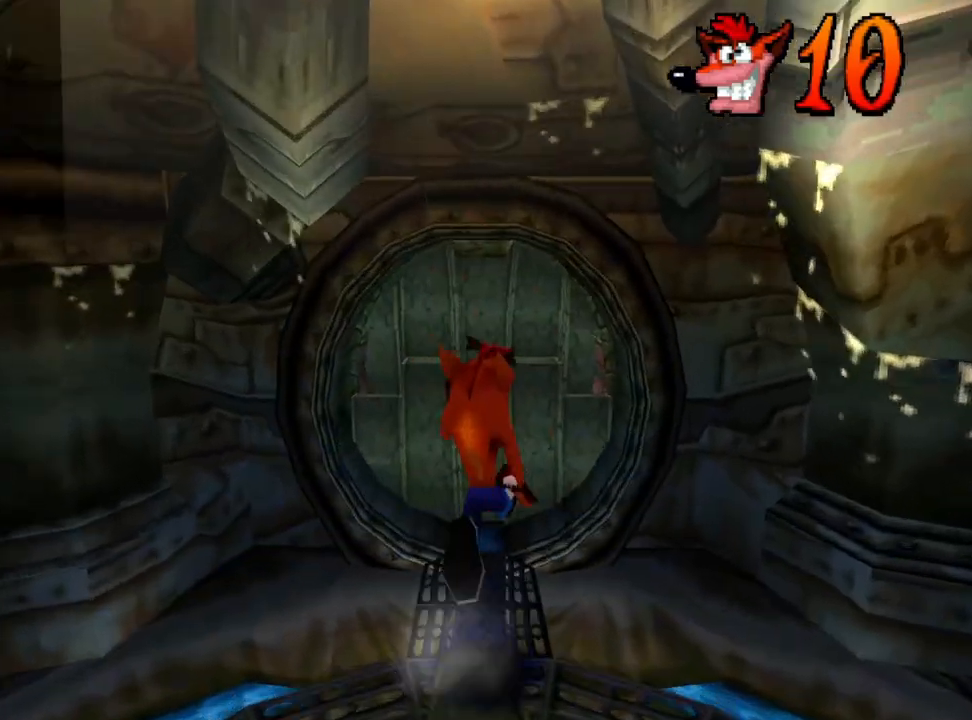
{"buttons": [], "events": [[500, "DPAD_UP", "up"]]}
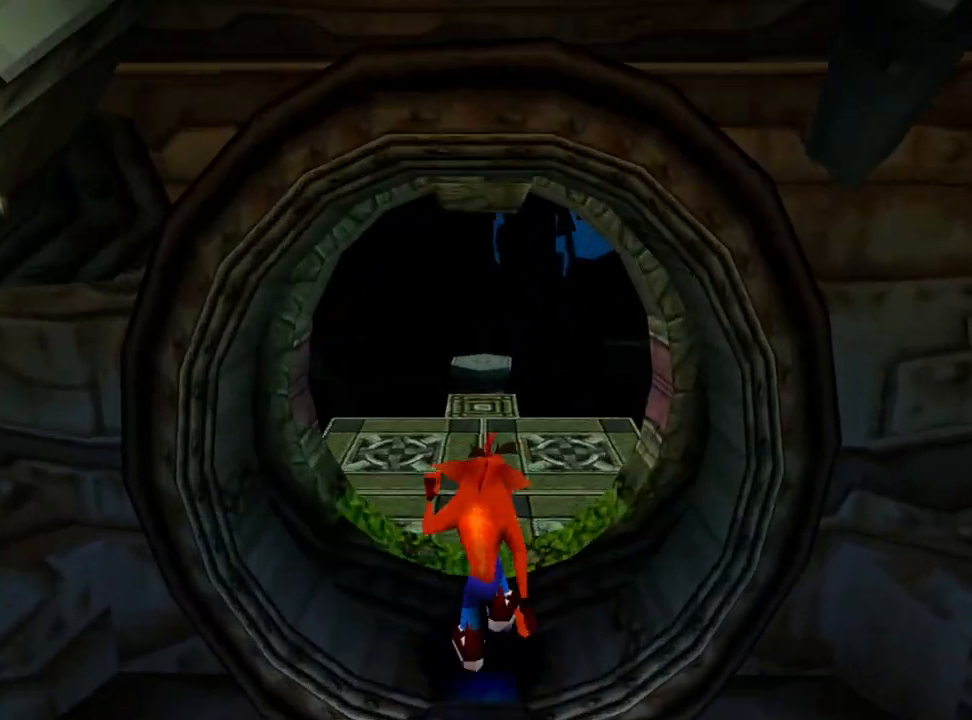
{"buttons": ["DPAD_UP"], "events": [[200, "DPAD_UP", "down"]]}
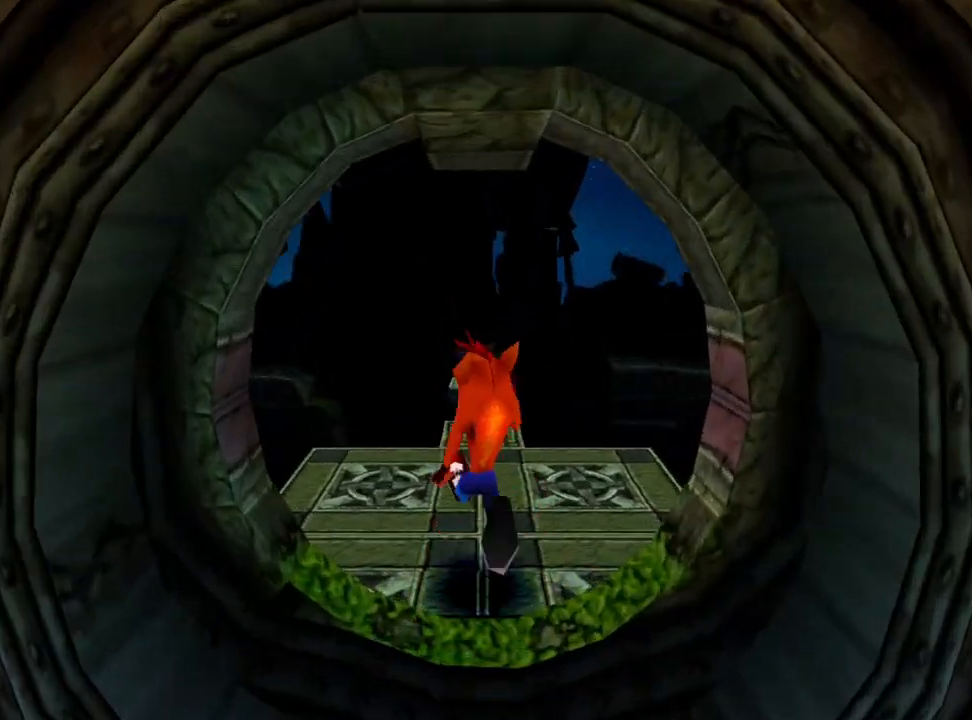
{"buttons": ["DPAD_UP"], "events": []}
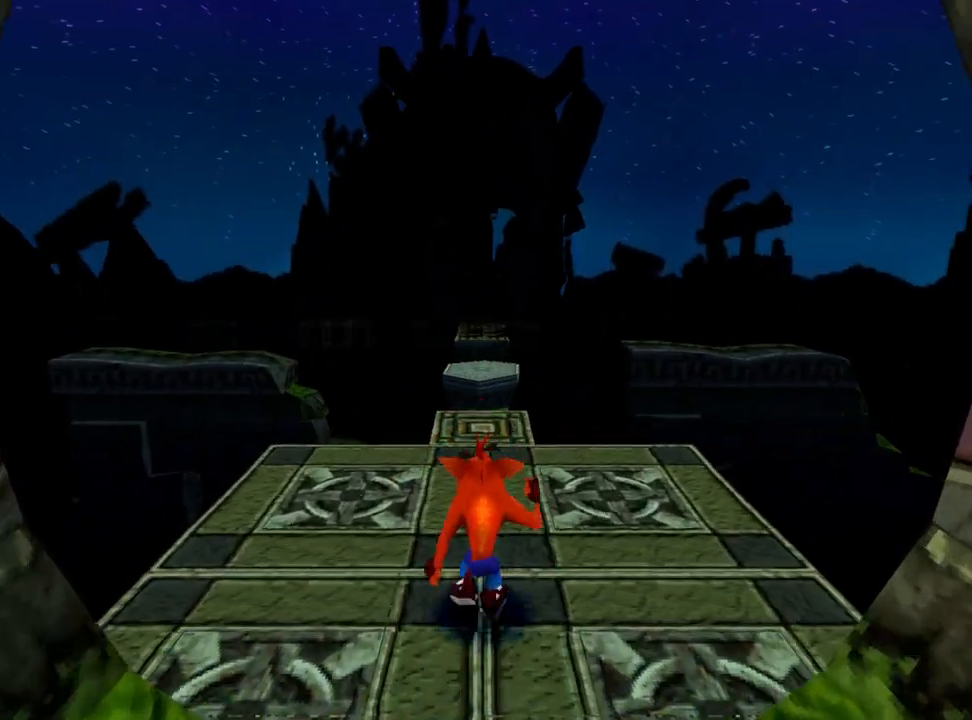
{"buttons": [], "events": [[367, "DPAD_UP", "up"]]}
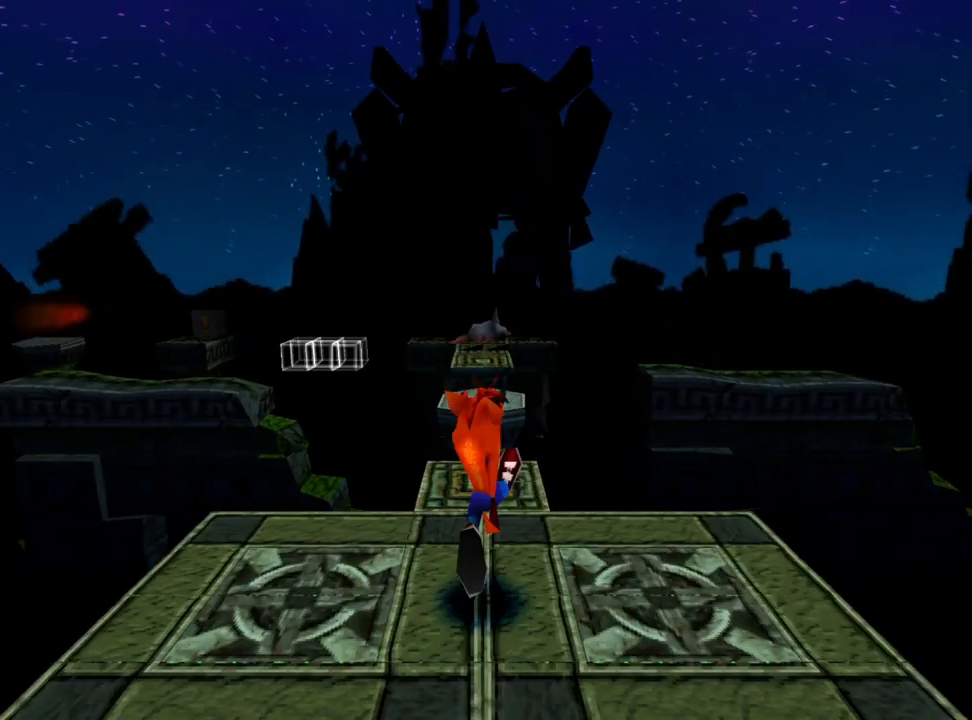
{"buttons": ["DPAD_UP"], "events": [[100, "DPAD_UP", "down"]]}
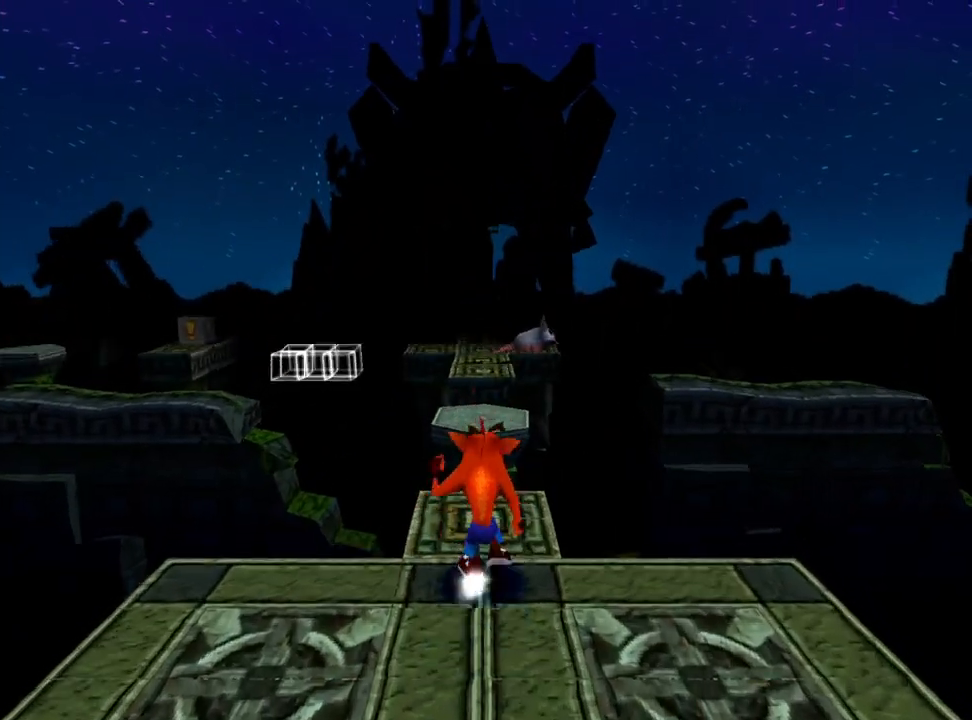
{"buttons": ["DPAD_UP"], "events": [[33, "R1", "down"], [167, "CROSS", "down"], [200, "R1", "up"], [467, "CROSS", "up"]]}
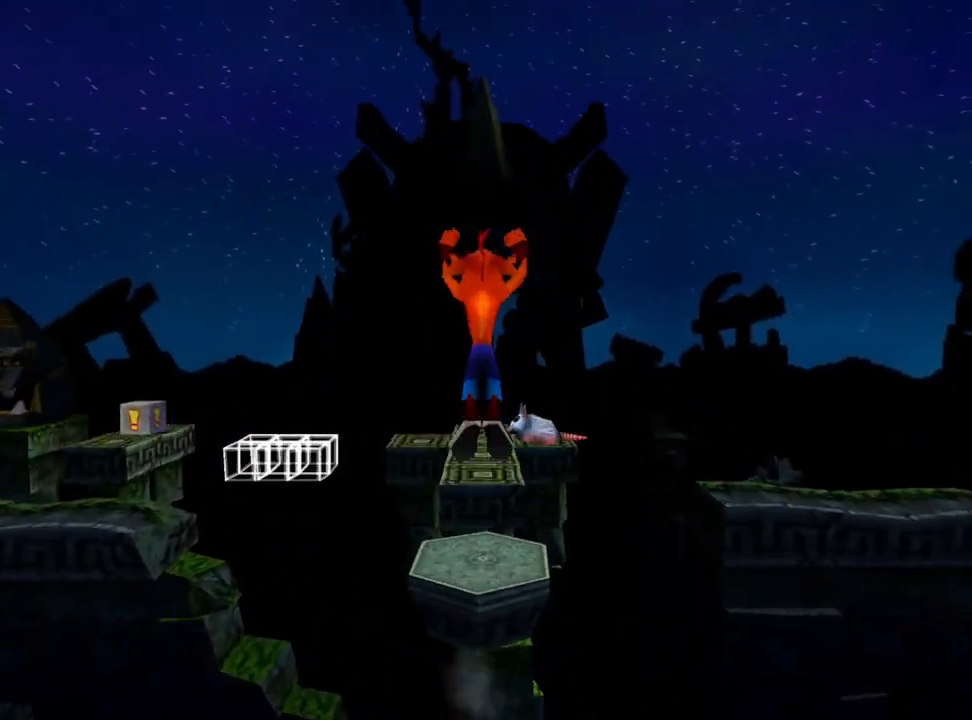
{"buttons": ["R1", "DPAD_LEFT"], "events": [[300, "DPAD_UP", "up"], [500, "DPAD_LEFT", "down"], [500, "R1", "down"]]}
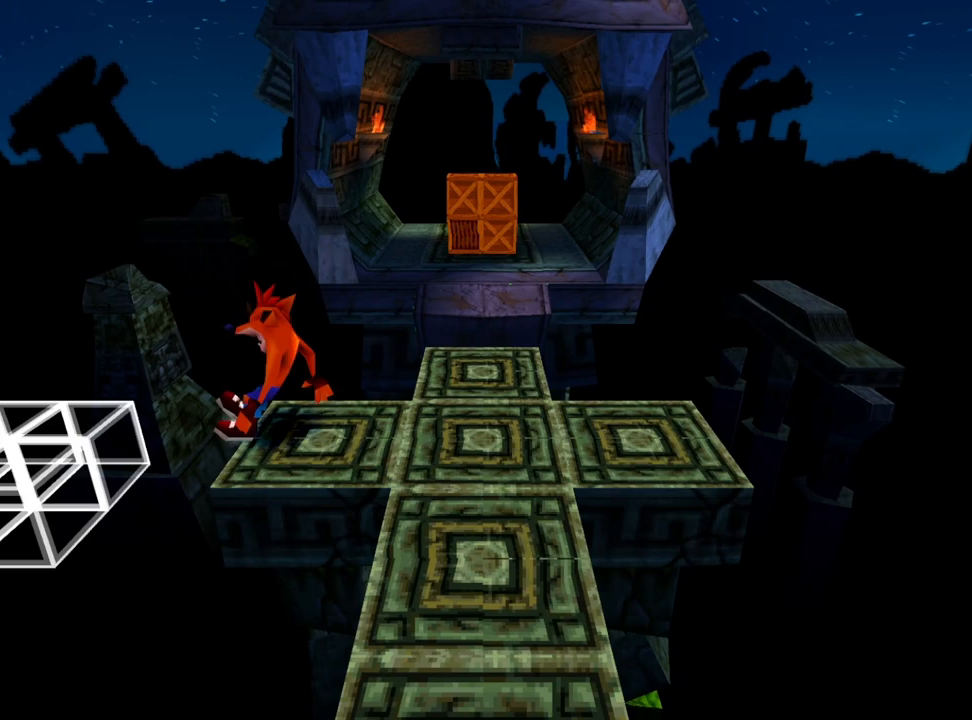
{"buttons": ["CROSS", "SQUARE", "DPAD_LEFT"], "events": [[100, "CROSS", "down"], [167, "SQUARE", "down"], [200, "R1", "up"]]}
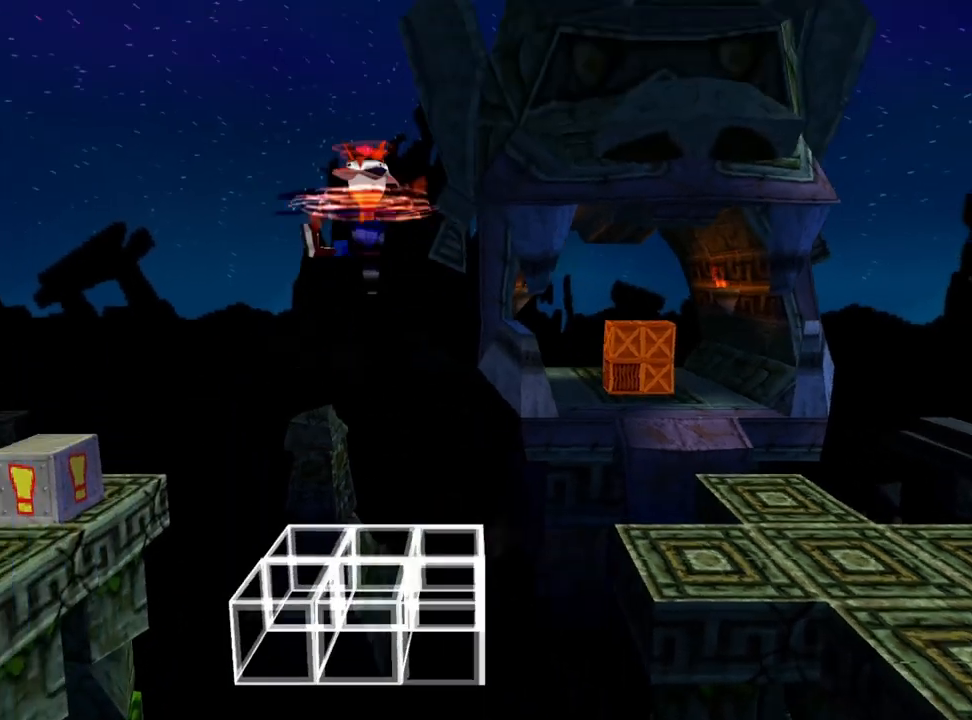
{"buttons": ["CROSS", "SQUARE", "DPAD_LEFT"], "events": []}
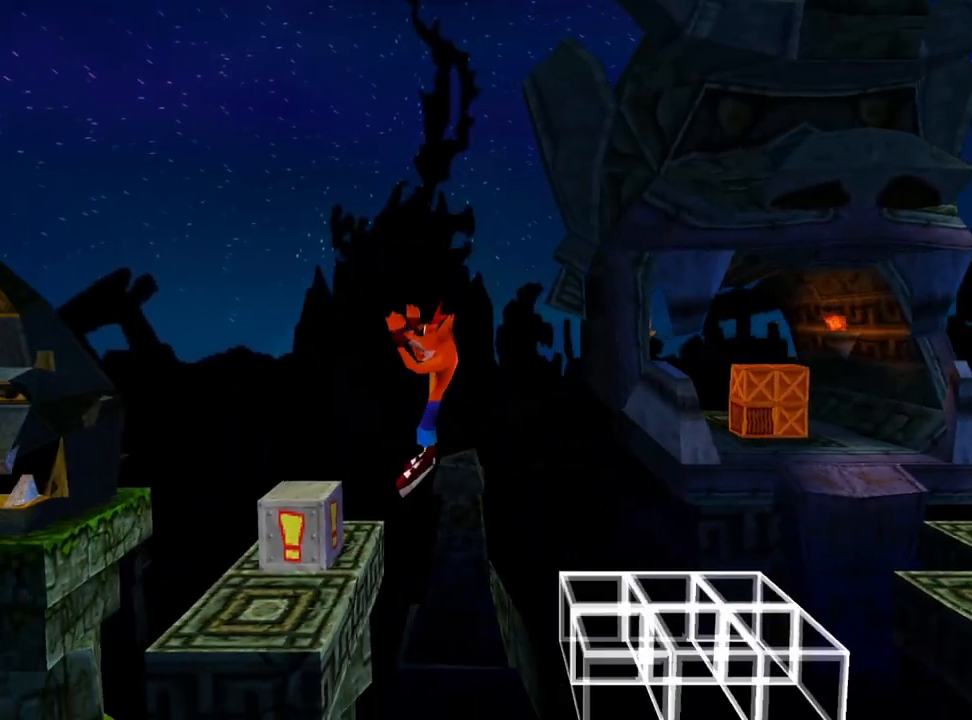
{"buttons": [], "events": [[167, "CROSS", "up"], [167, "SQUARE", "up"], [267, "SQUARE", "down"], [333, "DPAD_LEFT", "up"], [500, "SQUARE", "up"]]}
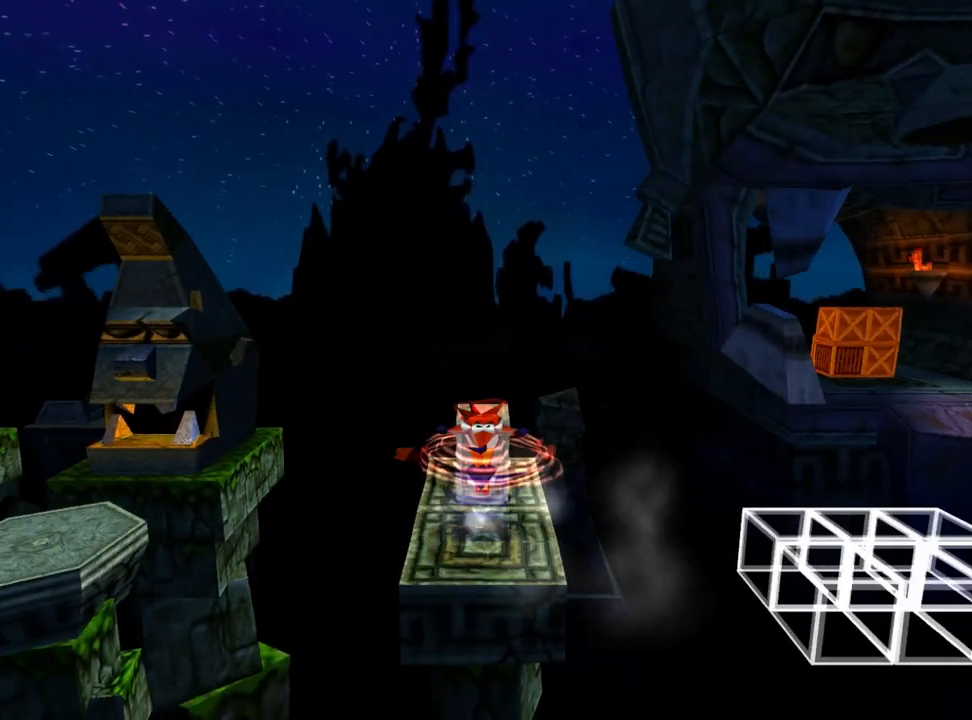
{"buttons": [], "events": []}
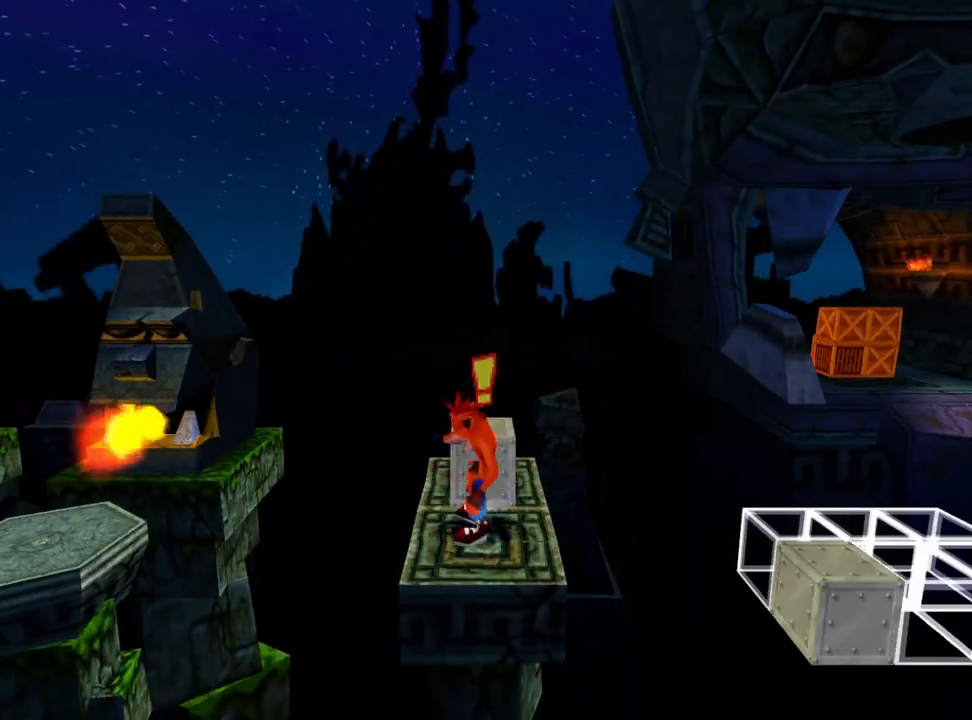
{"buttons": [], "events": []}
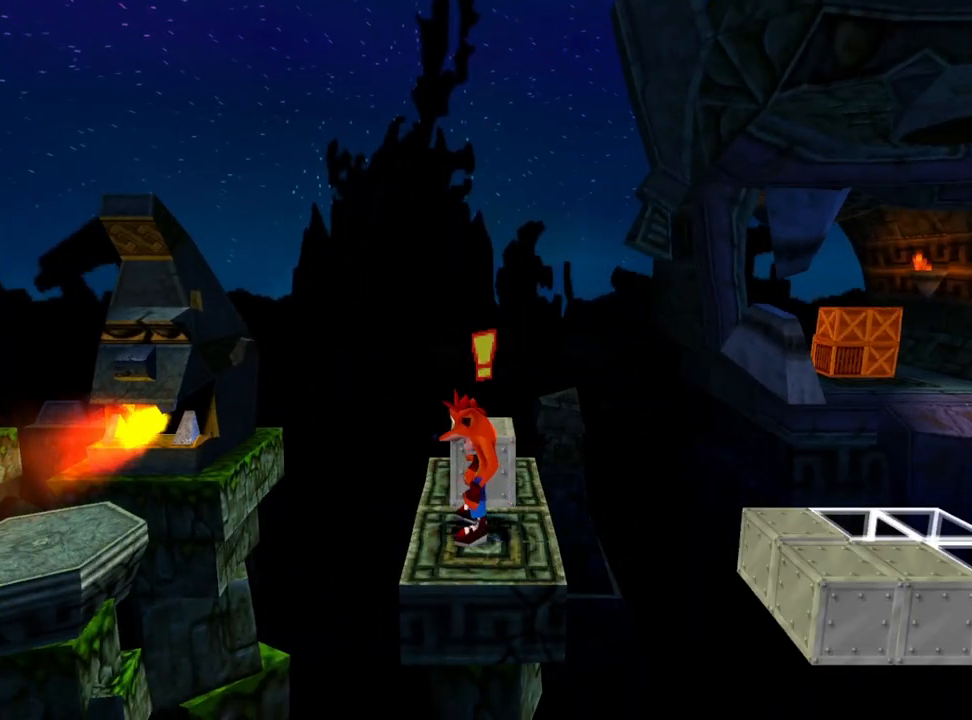
{"buttons": [], "events": []}
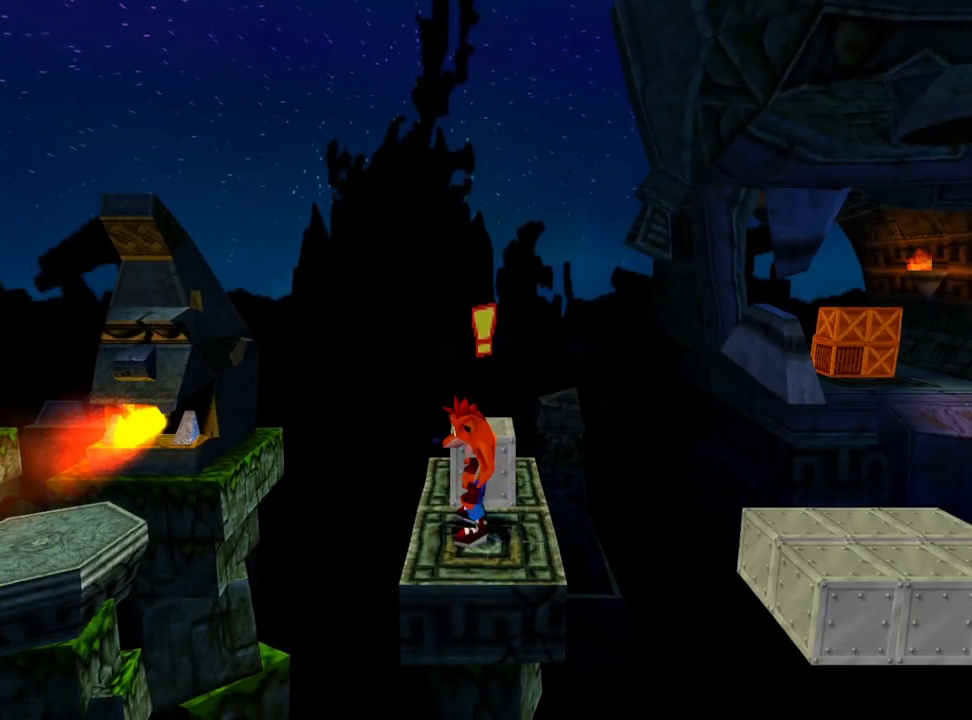
{"buttons": [], "events": []}
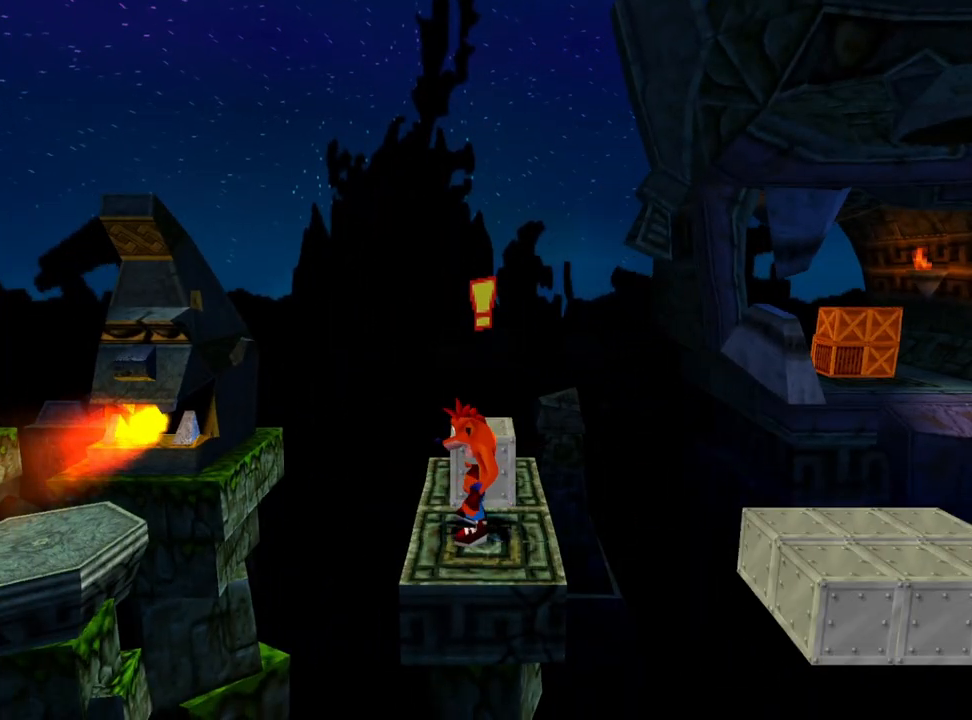
{"buttons": [], "events": []}
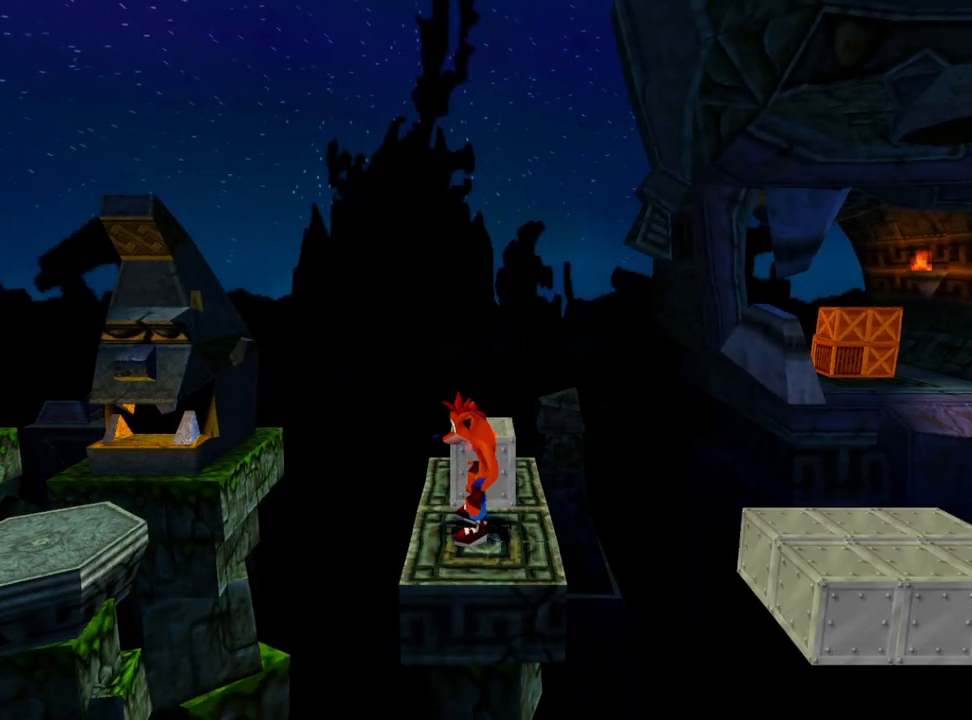
{"buttons": ["CROSS", "DPAD_UP"], "events": [[133, "DPAD_UP", "down"], [133, "R1", "down"], [167, "CROSS", "down"], [167, "R1", "up"]]}
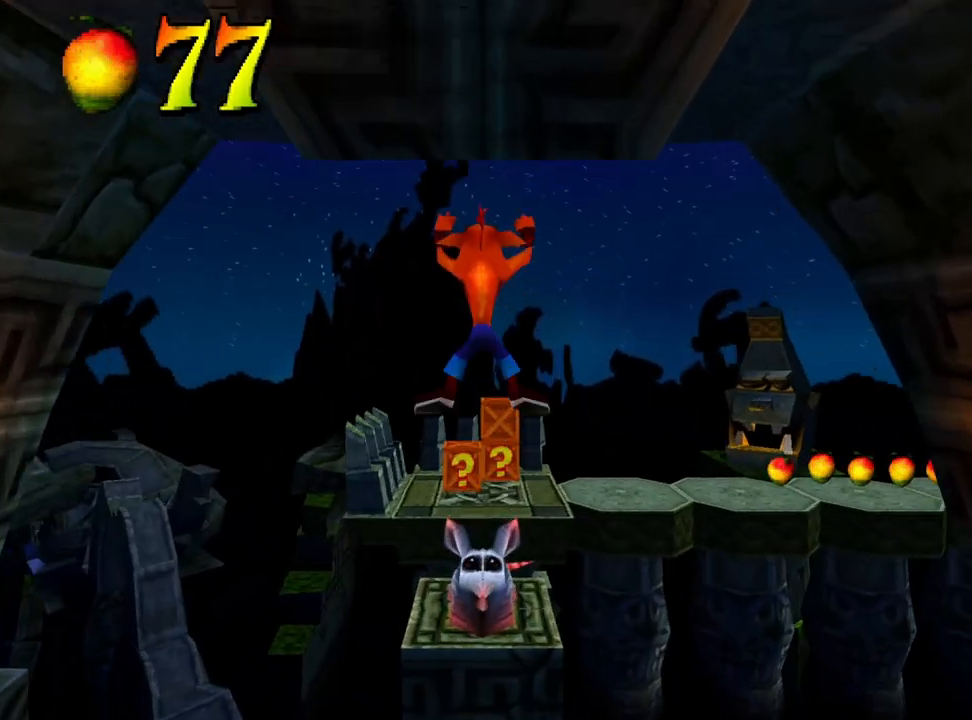
{"buttons": ["CROSS", "DPAD_UP"], "events": [[200, "DPAD_UP", "up"], [300, "DPAD_UP", "down"]]}
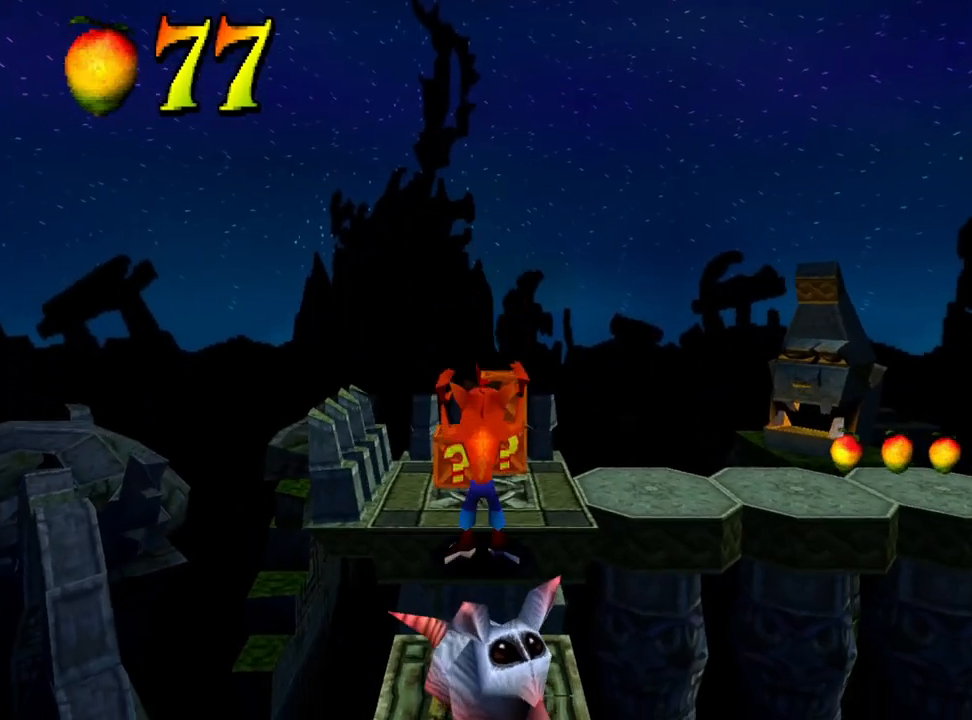
{"buttons": ["CROSS", "DPAD_UP"], "events": []}
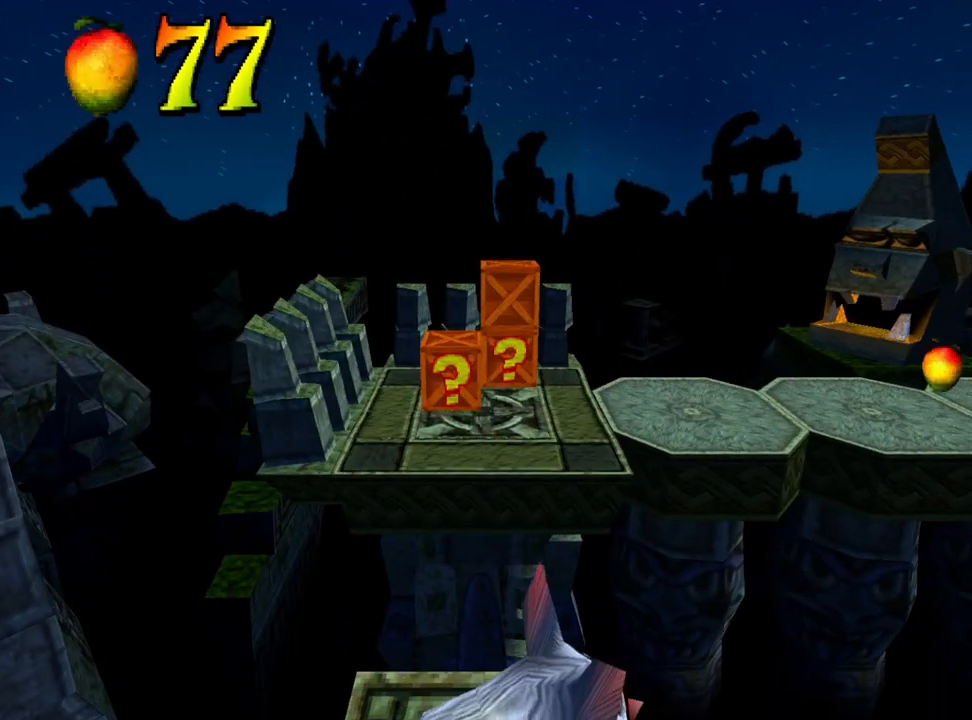
{"buttons": [], "events": [[67, "DPAD_UP", "up"], [200, "CROSS", "up"]]}
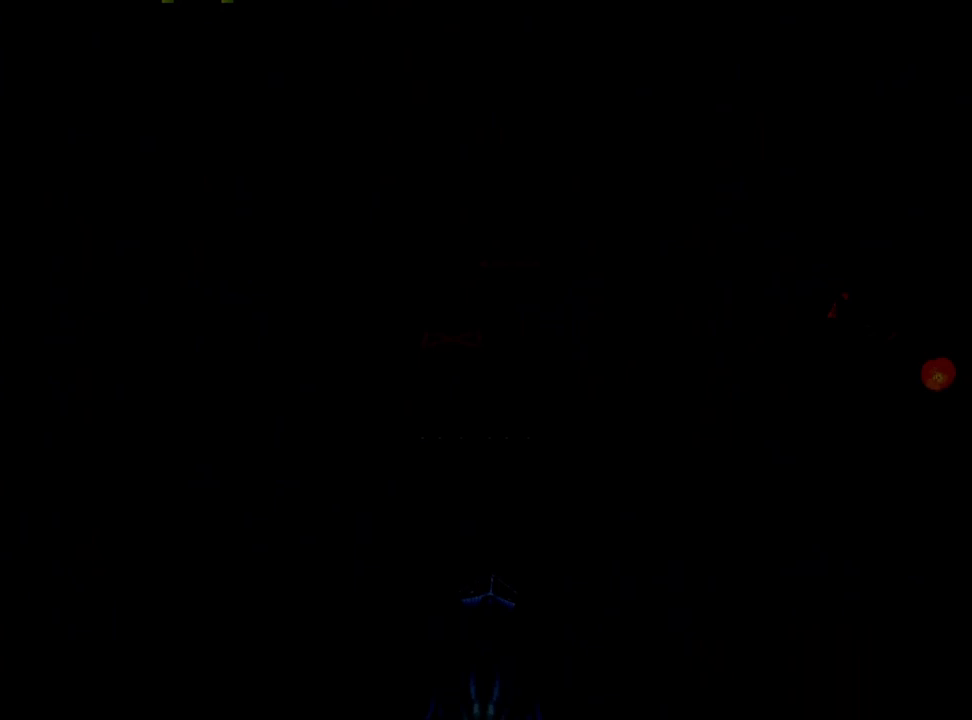
{"buttons": [], "events": []}
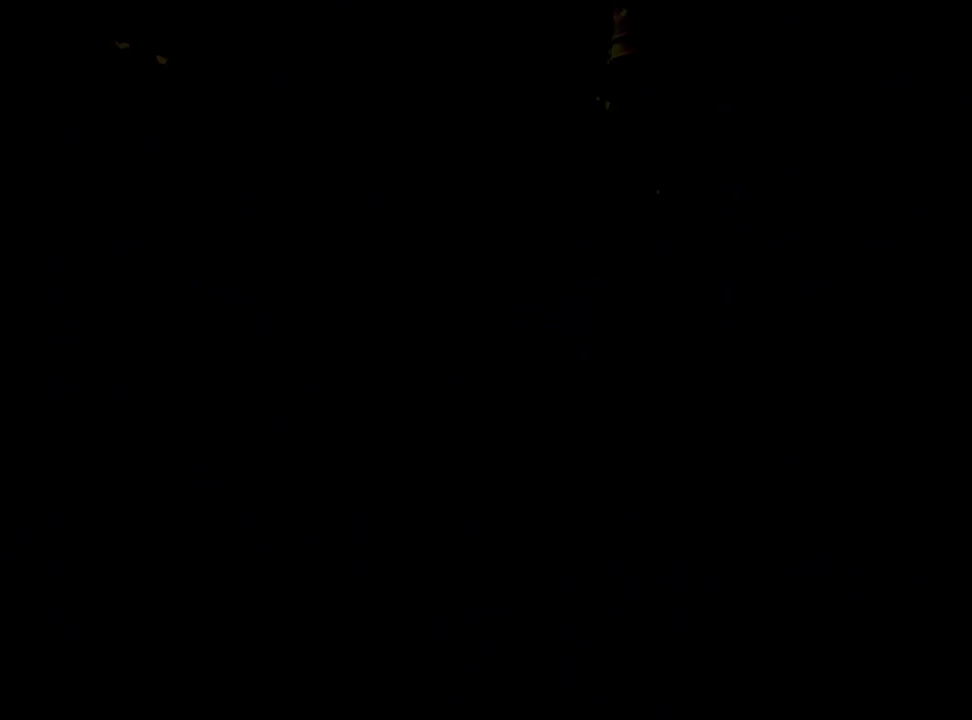
{"buttons": ["DPAD_UP"], "events": [[400, "DPAD_UP", "down"]]}
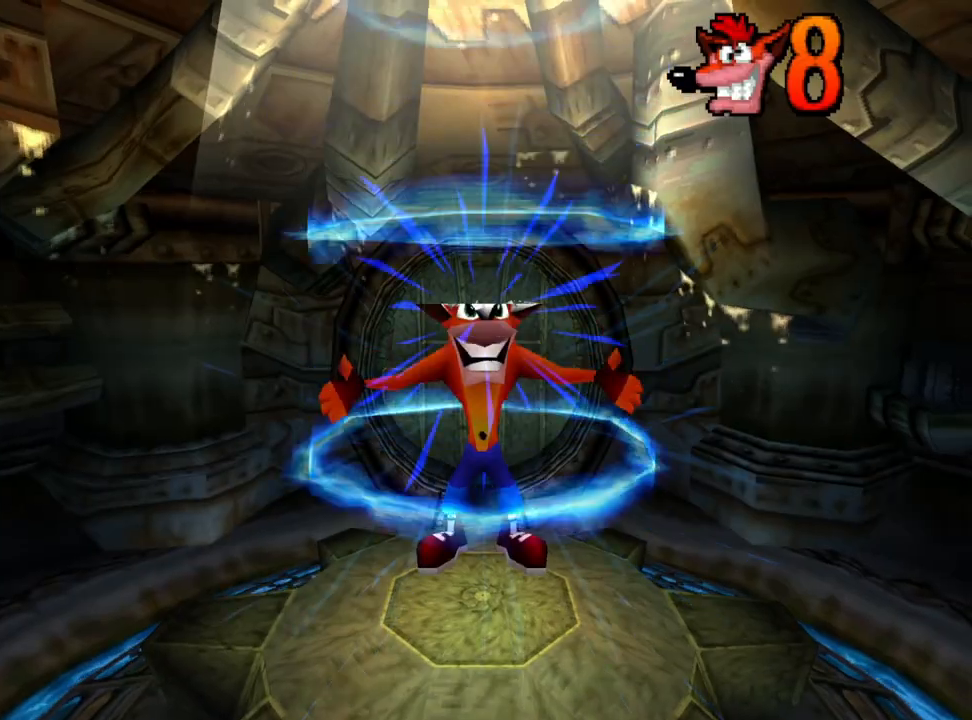
{"buttons": ["DPAD_UP"], "events": []}
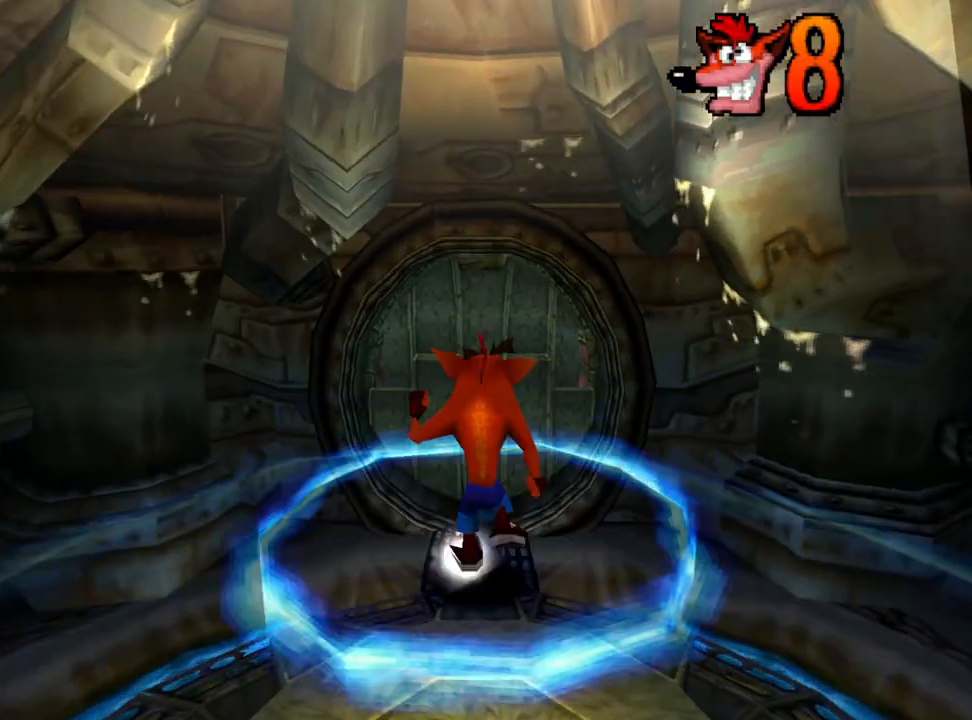
{"buttons": ["DPAD_UP"], "events": []}